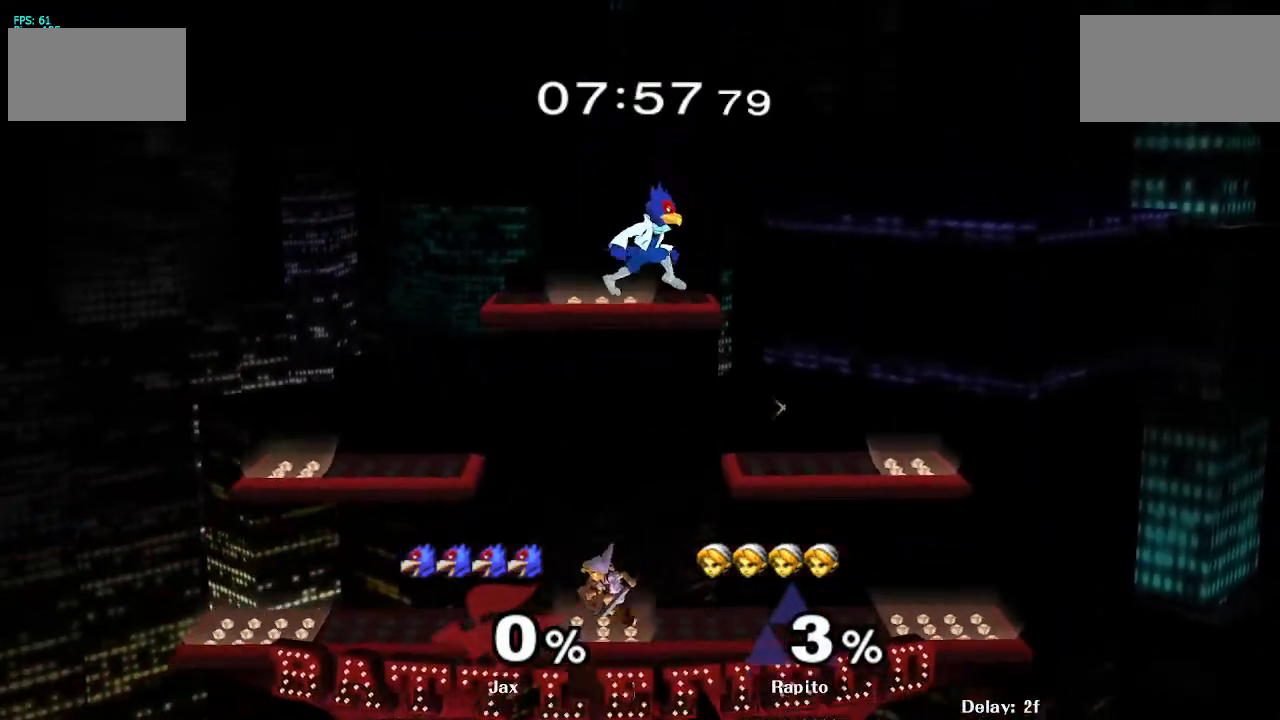
Gameplay with a controller (Nintendo layout); each line is a JSON object with the inputs held at the frame after it. "events" lists button and stick changes between this image and that frame as [ms after this image, input, new state], when the widget could be followed in between. Not read: L3 R3.
{"buttons": ["A"], "left_stick": "right", "right_stick": "center", "events": [[117, "L1", "down"], [333, "Y", "down"], [400, "L1", "up"], [400, "Y", "up"], [400, "left_stick", "right"], [433, "A", "down"], [450, "A", "up"], [467, "A", "down"]]}
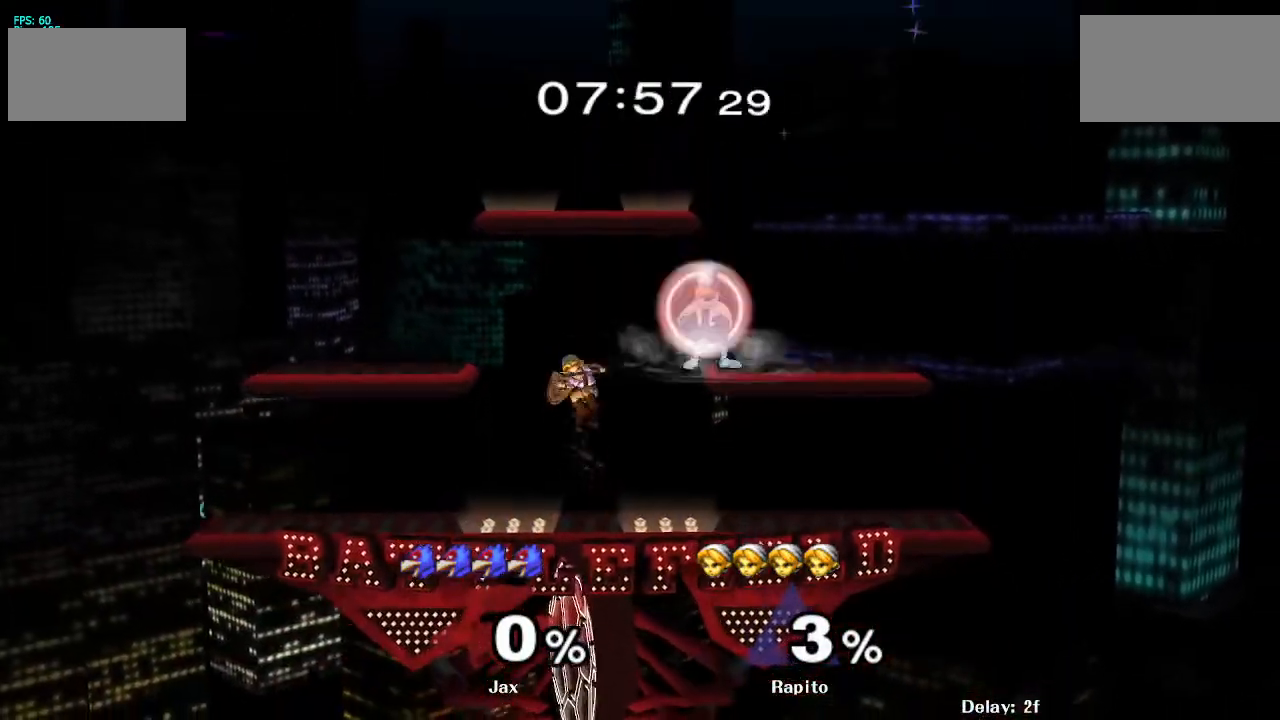
{"buttons": ["L1"], "left_stick": "down", "right_stick": "center", "events": [[17, "A", "up"], [33, "A", "down"], [50, "A", "up"], [100, "A", "down"], [317, "A", "up"], [333, "A", "down"], [350, "A", "up"], [450, "L1", "down"], [483, "left_stick", "down"]]}
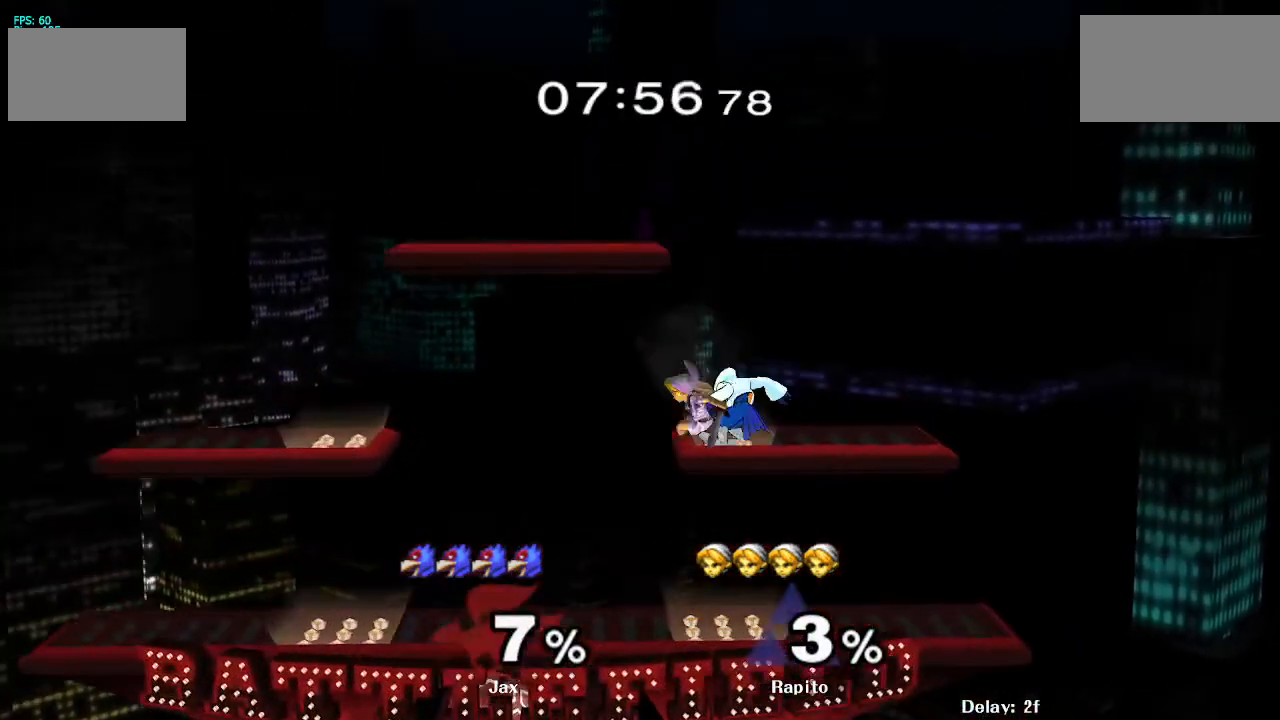
{"buttons": [], "left_stick": "center", "right_stick": "center", "events": [[50, "L1", "up"], [100, "right_stick", "down"], [117, "left_stick", "center"], [167, "right_stick", "center"], [383, "right_stick", "down"], [450, "right_stick", "center"]]}
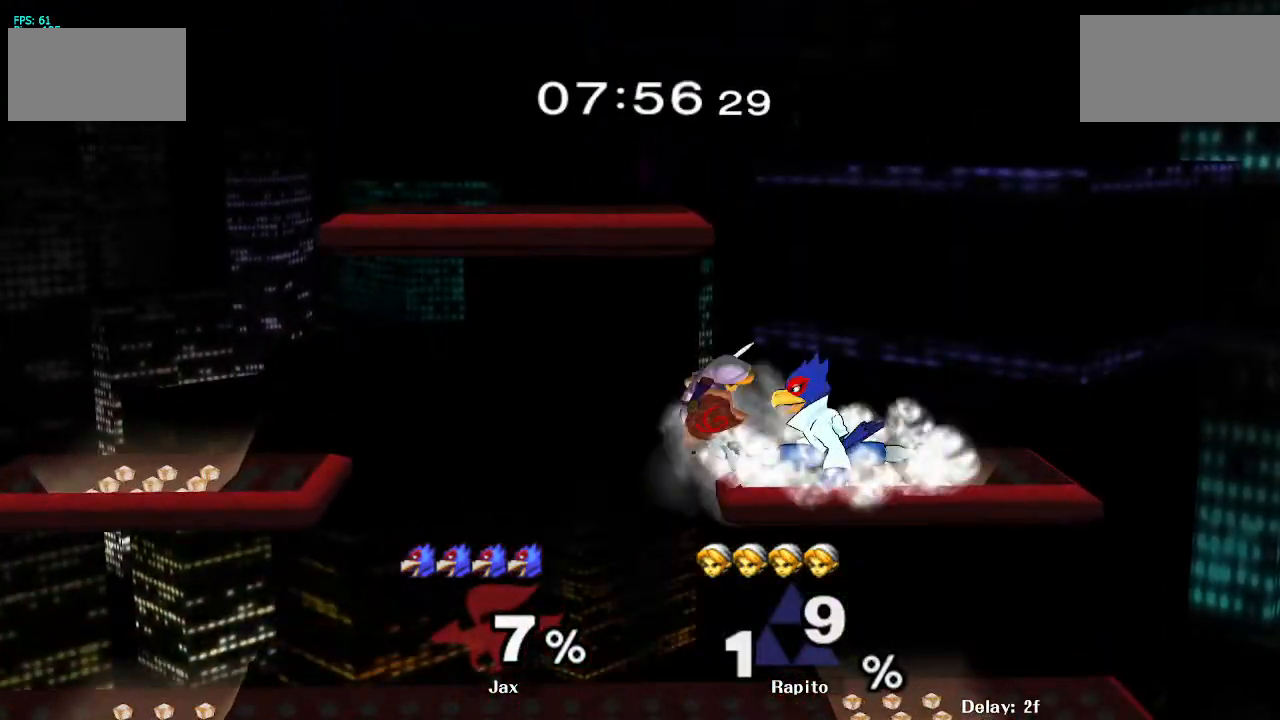
{"buttons": [], "left_stick": "right", "right_stick": "center", "events": [[383, "left_stick", "right"], [400, "Y", "down"], [433, "Y", "up"]]}
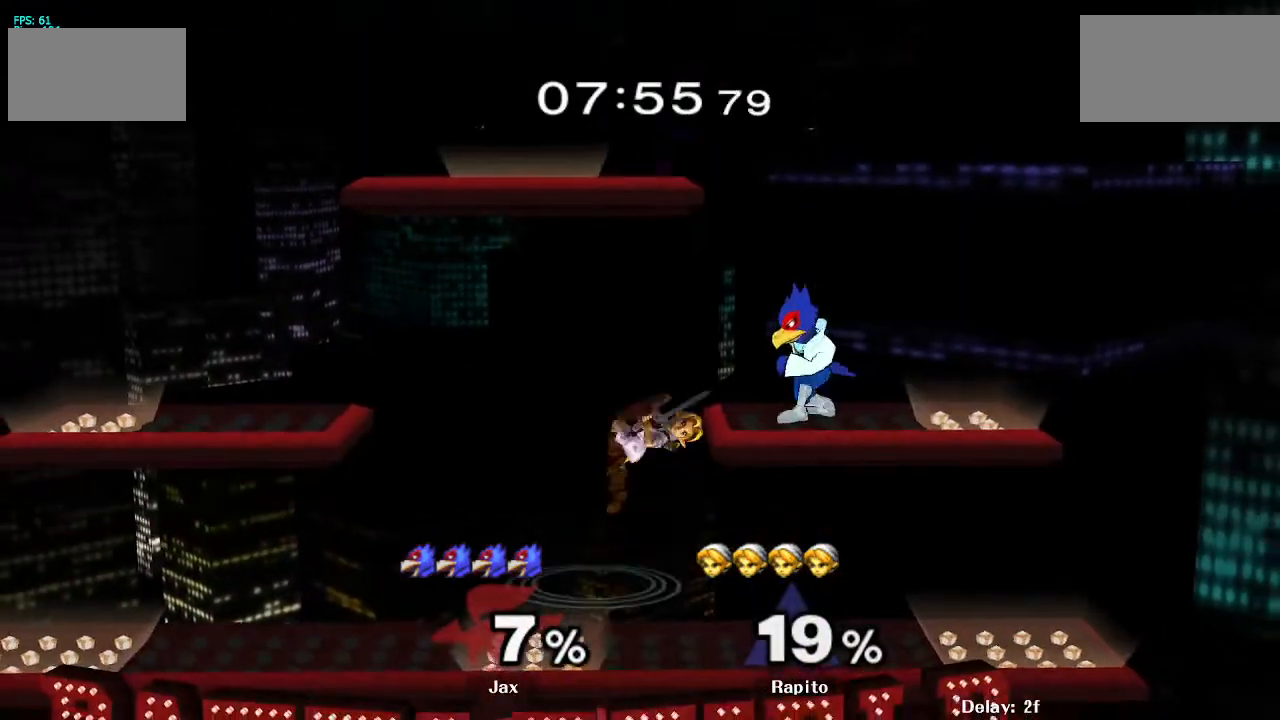
{"buttons": [], "left_stick": "center", "right_stick": "center", "events": [[217, "left_stick", "up-right"], [317, "L1", "down"], [333, "left_stick", "down"], [467, "L1", "up"], [500, "left_stick", "center"]]}
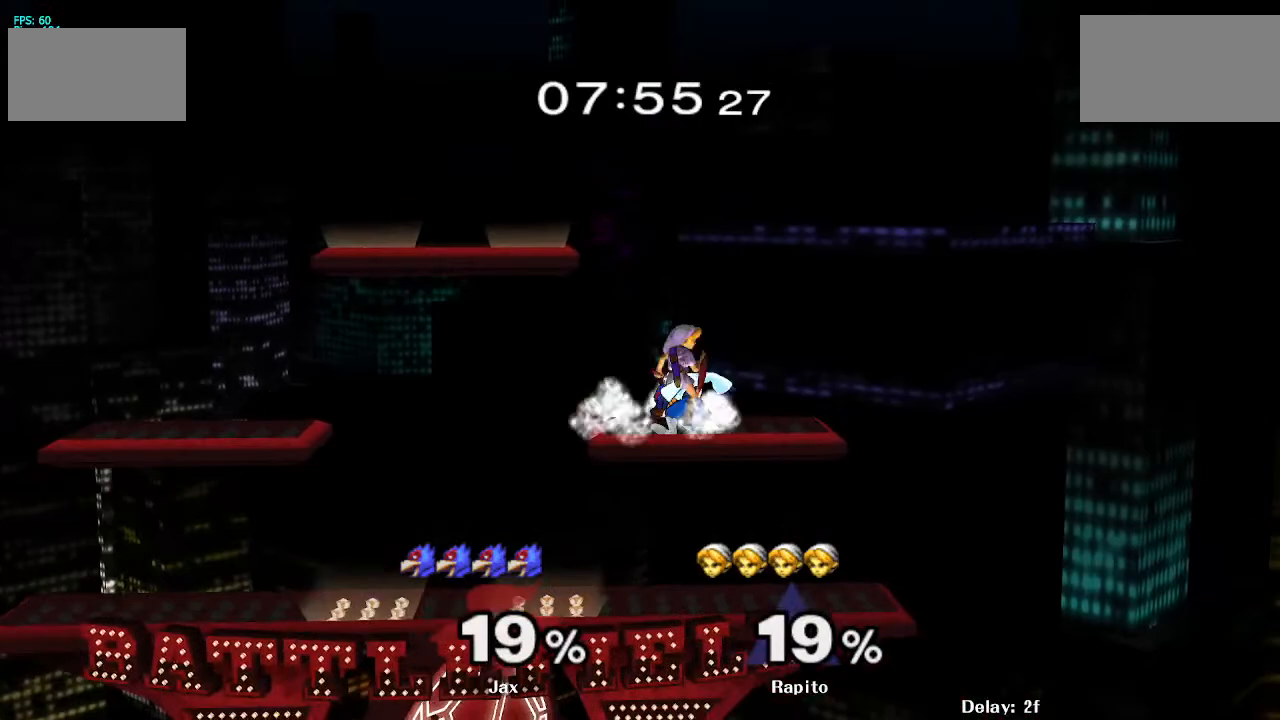
{"buttons": [], "left_stick": "center", "right_stick": "center", "events": [[117, "right_stick", "down"], [133, "left_stick", "down"], [183, "right_stick", "center"], [300, "left_stick", "center"]]}
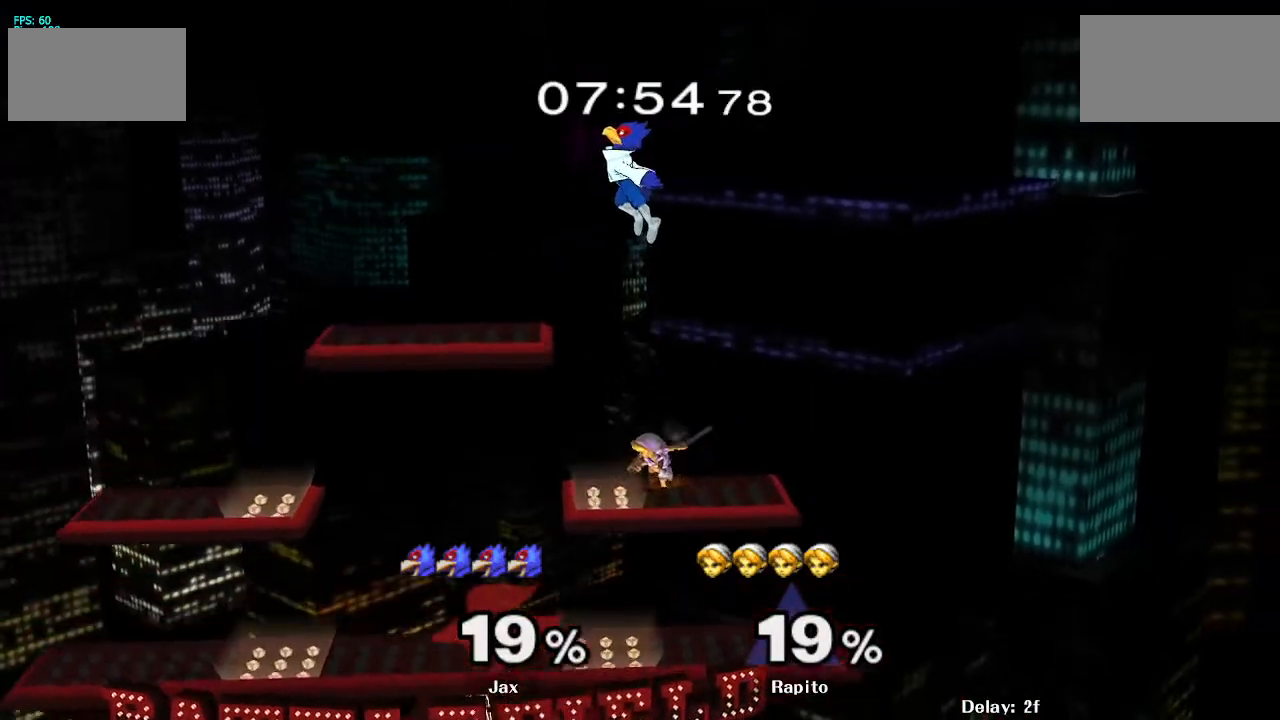
{"buttons": [], "left_stick": "down-left", "right_stick": "up", "events": [[300, "left_stick", "down"], [433, "left_stick", "down-left"], [450, "right_stick", "up"]]}
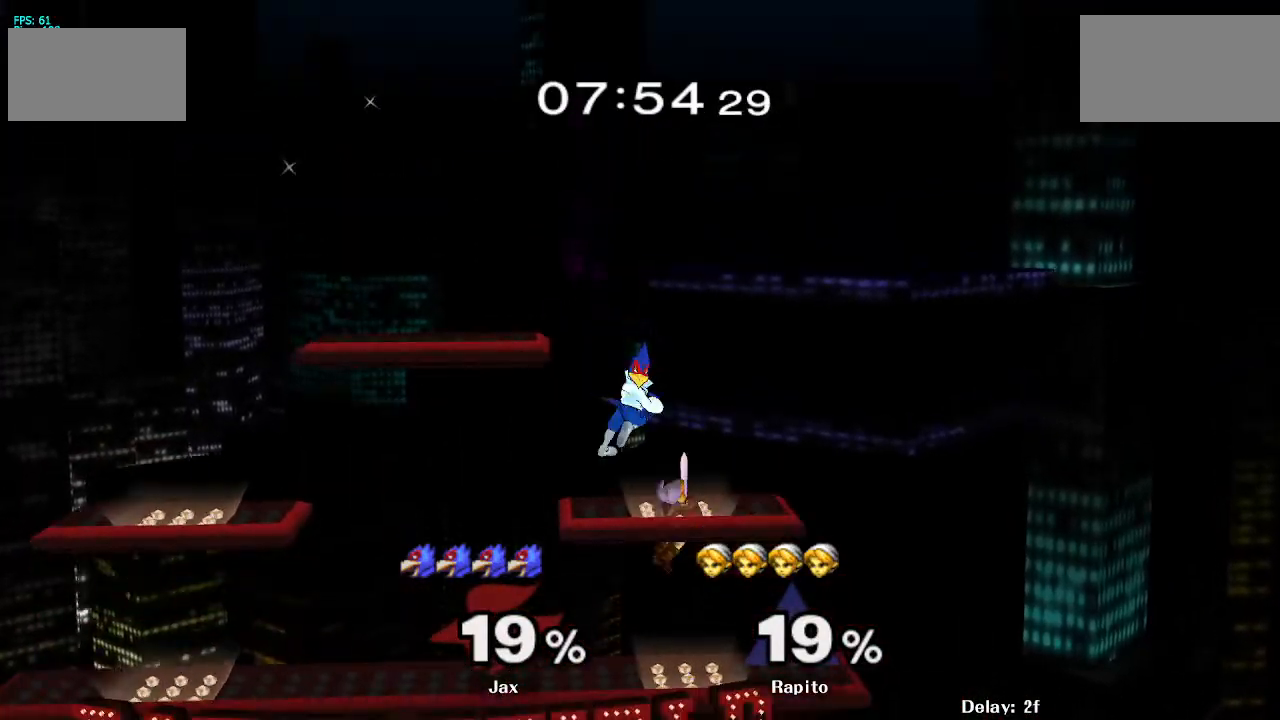
{"buttons": [], "left_stick": "center", "right_stick": "center", "events": [[33, "right_stick", "center"], [83, "left_stick", "left"], [167, "L1", "down"], [250, "left_stick", "down"], [283, "L1", "up"], [317, "left_stick", "center"]]}
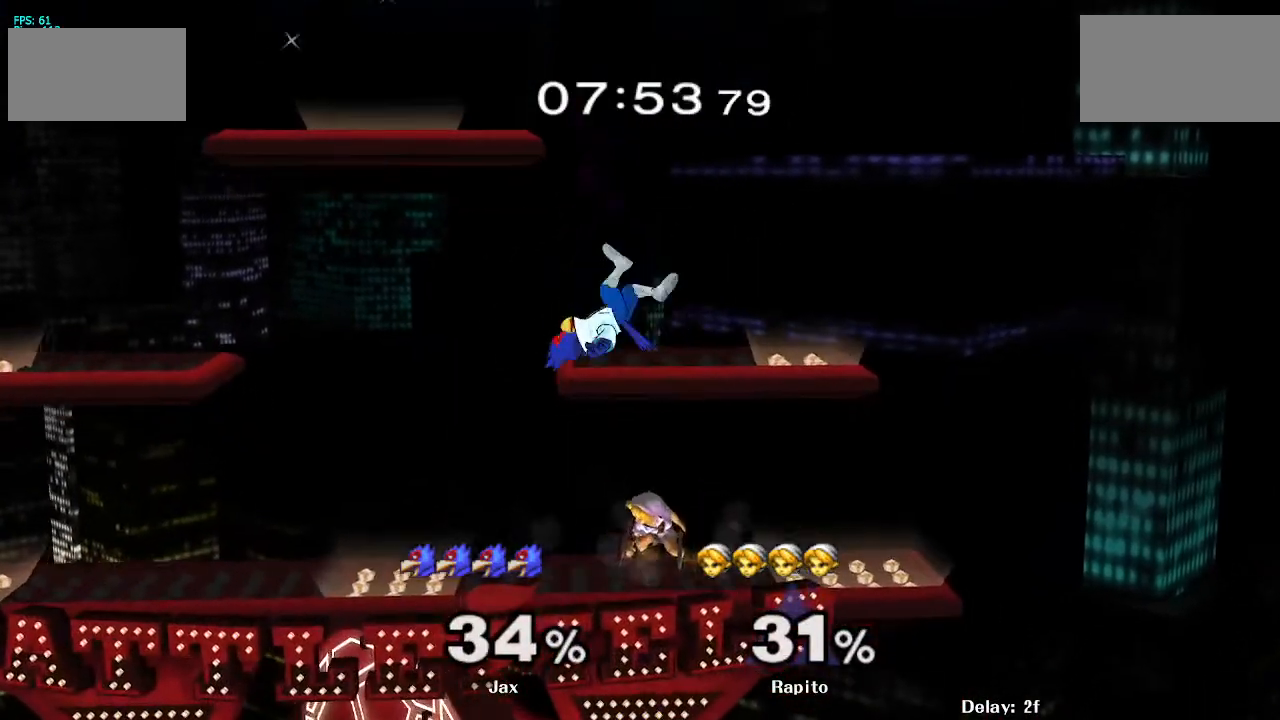
{"buttons": ["L1"], "left_stick": "down", "right_stick": "center", "events": [[33, "Y", "down"], [50, "Y", "up"], [67, "left_stick", "left"], [83, "Y", "down"], [100, "Y", "up"], [167, "right_stick", "up"], [267, "right_stick", "center"], [433, "left_stick", "down"], [467, "L1", "down"]]}
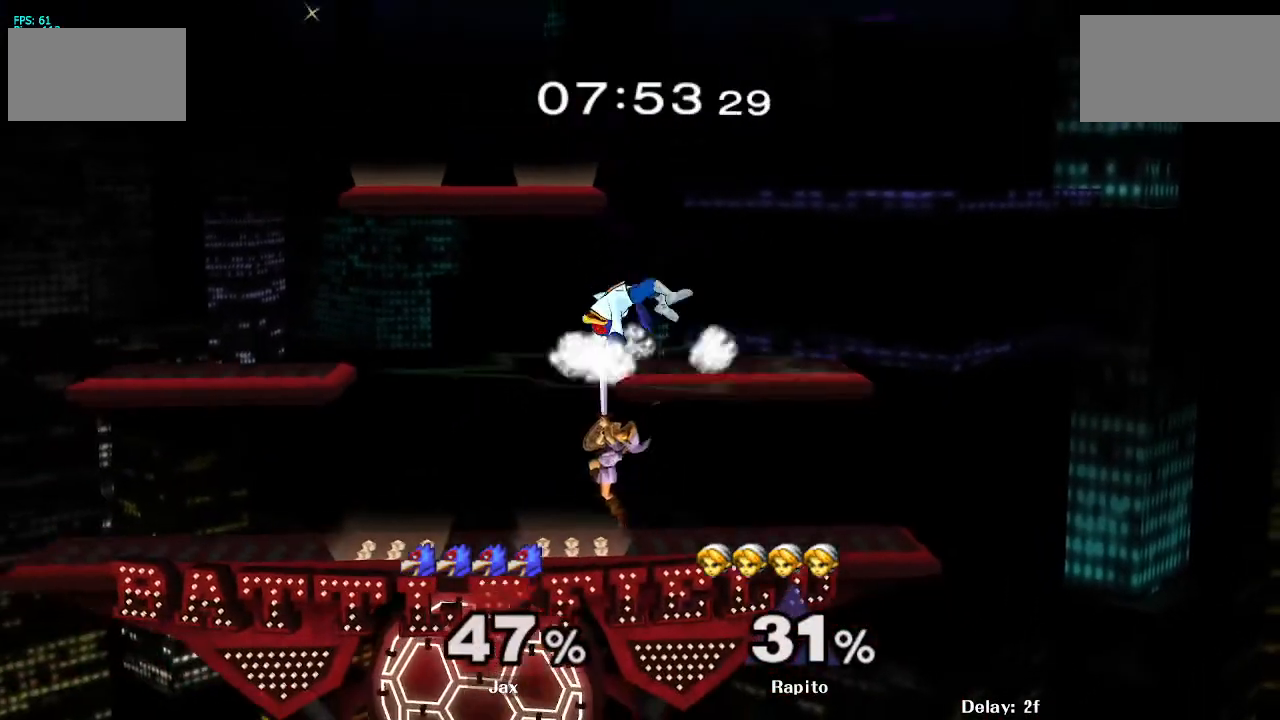
{"buttons": [], "left_stick": "center", "right_stick": "center", "events": [[83, "L1", "up"], [100, "left_stick", "center"]]}
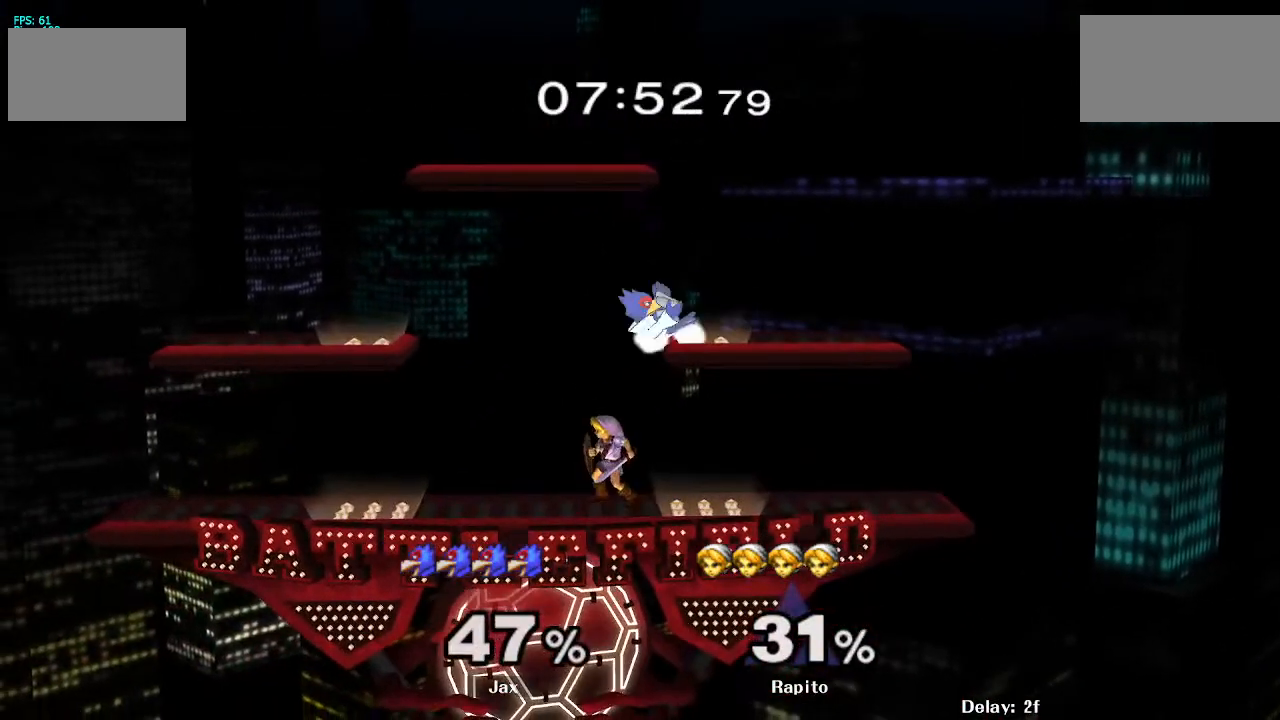
{"buttons": [], "left_stick": "down-left", "right_stick": "center", "events": [[67, "left_stick", "right"], [217, "left_stick", "up-left"], [233, "right_stick", "up"], [300, "right_stick", "center"], [500, "left_stick", "down-left"]]}
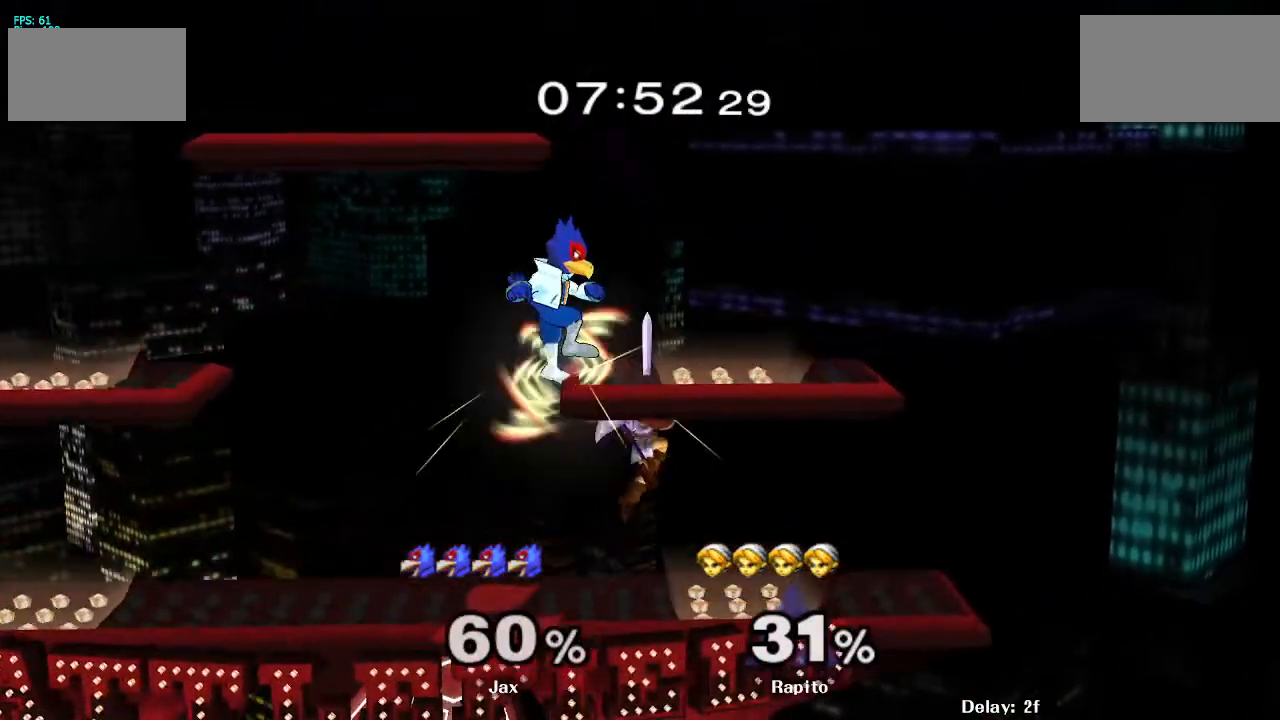
{"buttons": ["Y"], "left_stick": "center", "right_stick": "center", "events": [[33, "L1", "down"], [33, "left_stick", "down"], [167, "L1", "up"], [200, "left_stick", "center"], [500, "Y", "down"]]}
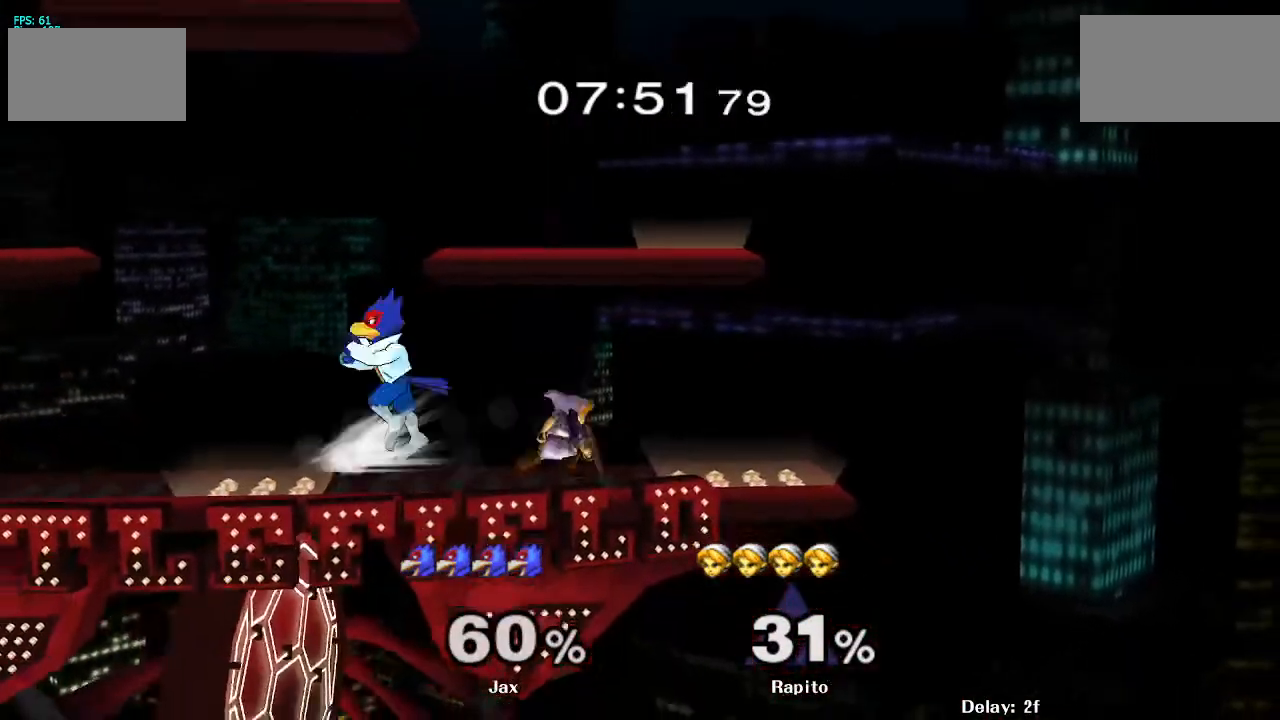
{"buttons": [], "left_stick": "left", "right_stick": "center", "events": [[17, "left_stick", "left"], [67, "Y", "up"], [83, "A", "down"], [150, "A", "up"], [217, "A", "down"], [233, "A", "up"], [250, "A", "down"], [417, "A", "up"]]}
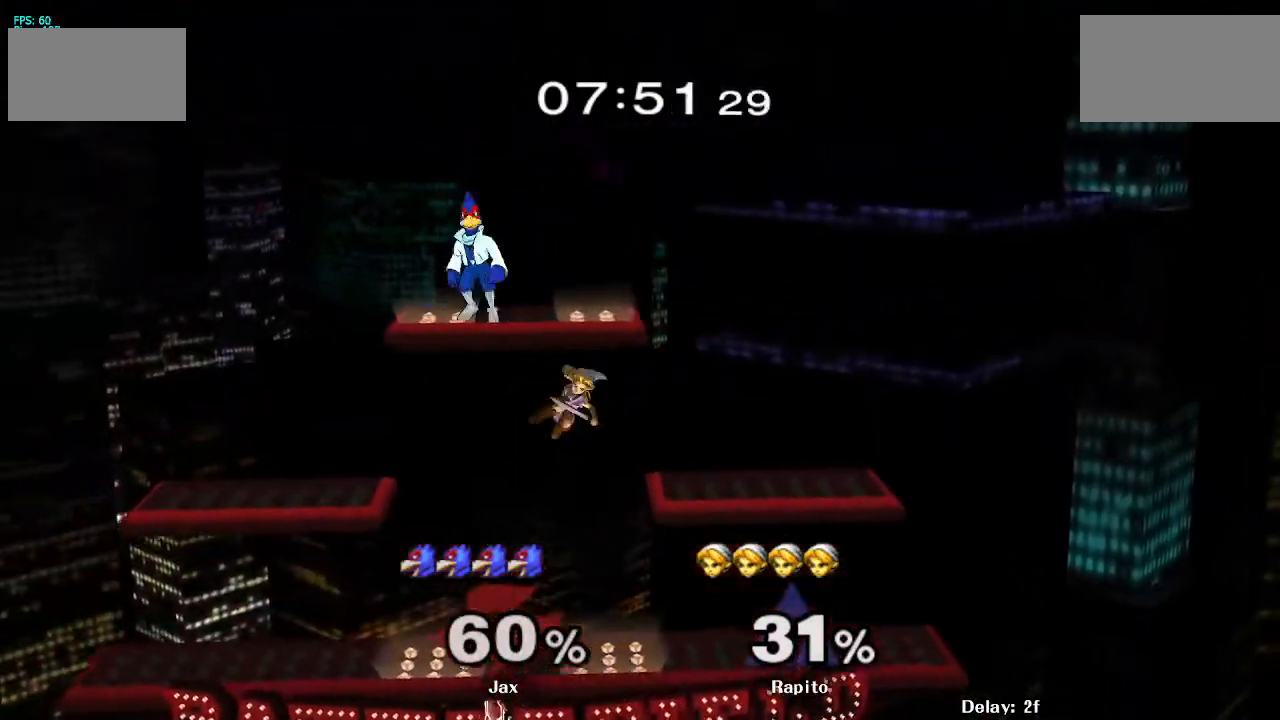
{"buttons": ["A", "Y"], "left_stick": "center", "right_stick": "center", "events": [[200, "left_stick", "center"], [300, "Y", "down"], [400, "A", "down"]]}
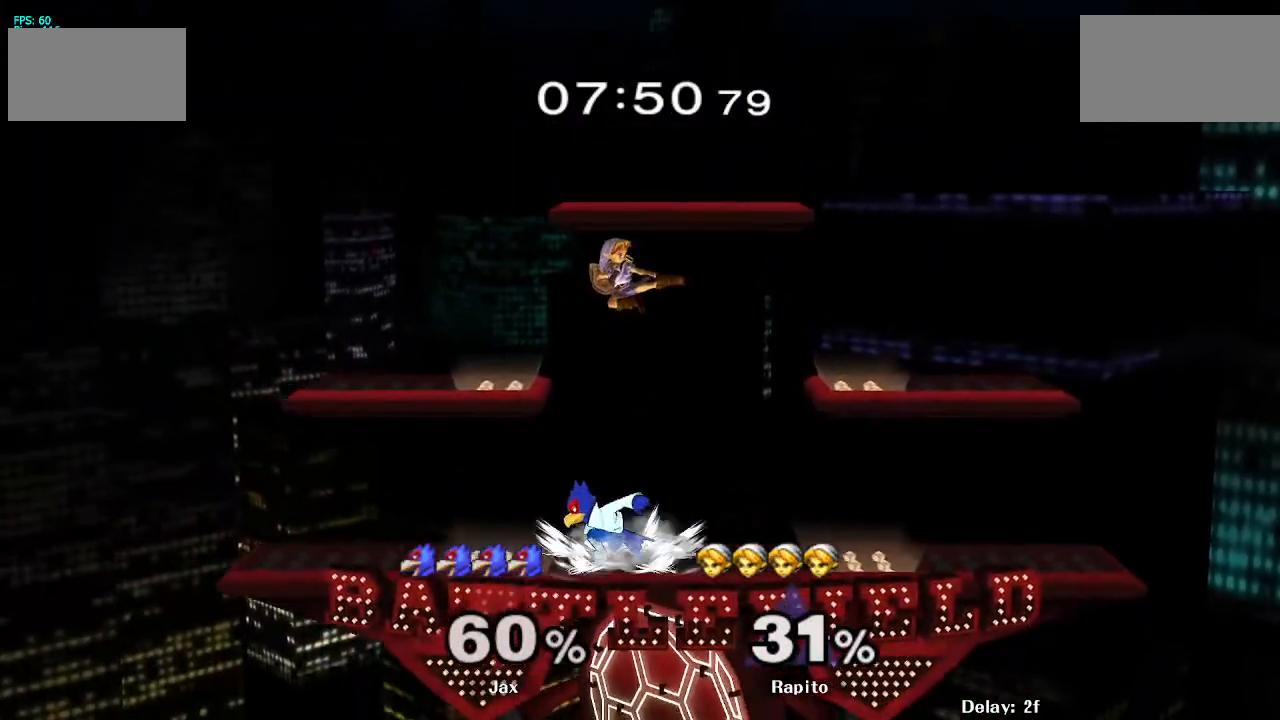
{"buttons": [], "left_stick": "center", "right_stick": "center", "events": [[67, "Y", "up"], [200, "left_stick", "left"], [217, "A", "up"], [317, "left_stick", "center"], [400, "A", "down"], [450, "A", "up"]]}
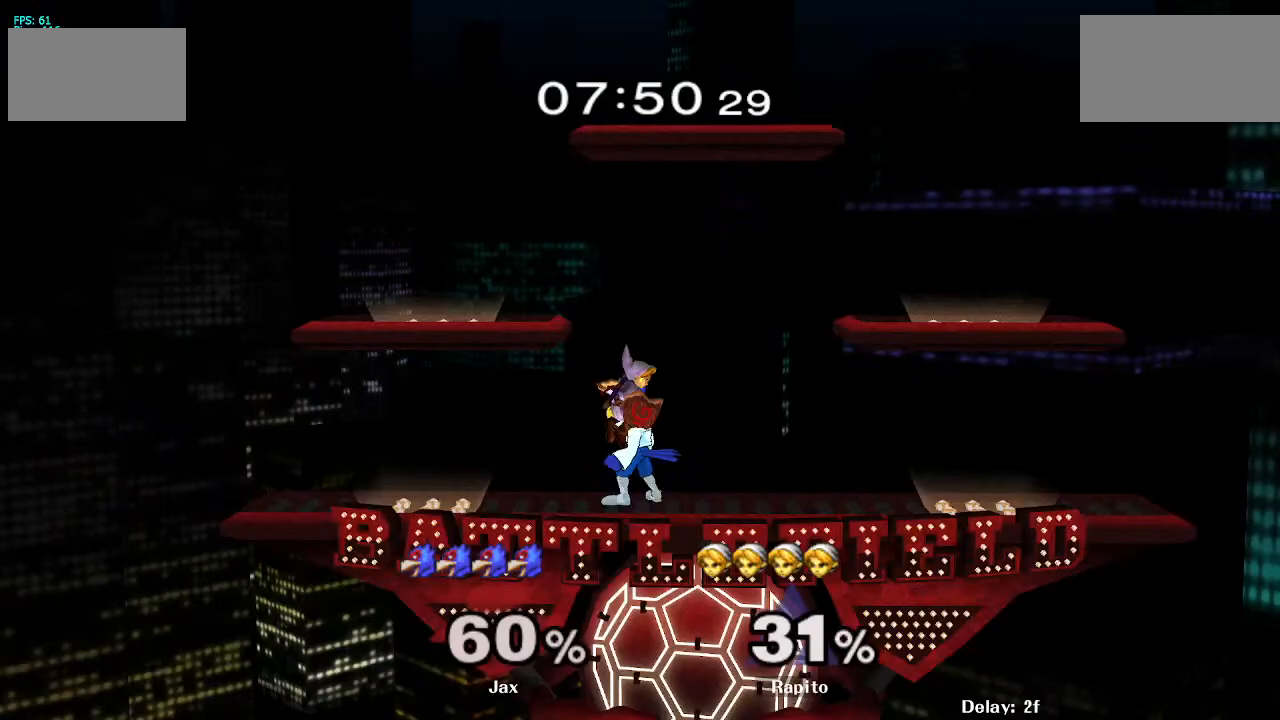
{"buttons": [], "left_stick": "down", "right_stick": "center", "events": [[33, "A", "down"], [100, "L1", "down"], [100, "left_stick", "down"], [167, "A", "up"], [200, "L1", "up"], [217, "left_stick", "center"], [433, "left_stick", "down"]]}
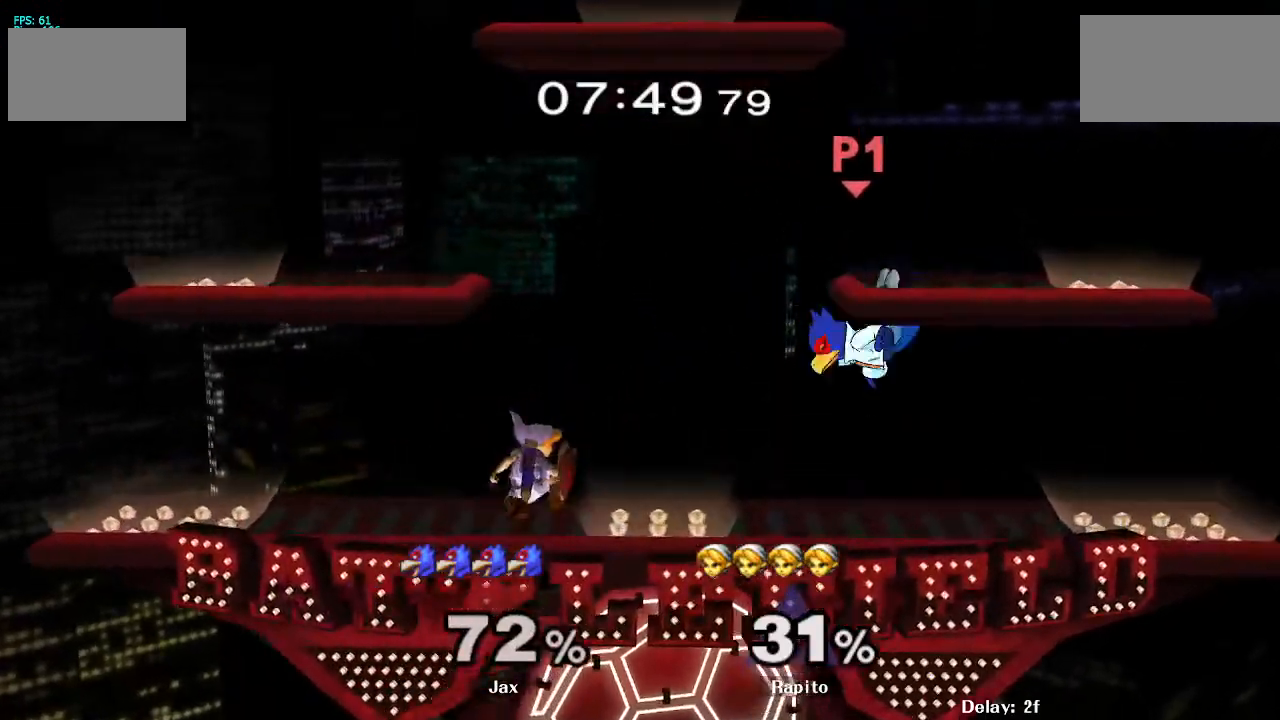
{"buttons": [], "left_stick": "left", "right_stick": "center", "events": [[50, "left_stick", "right"], [433, "Y", "down"], [450, "left_stick", "left"], [483, "Y", "up"]]}
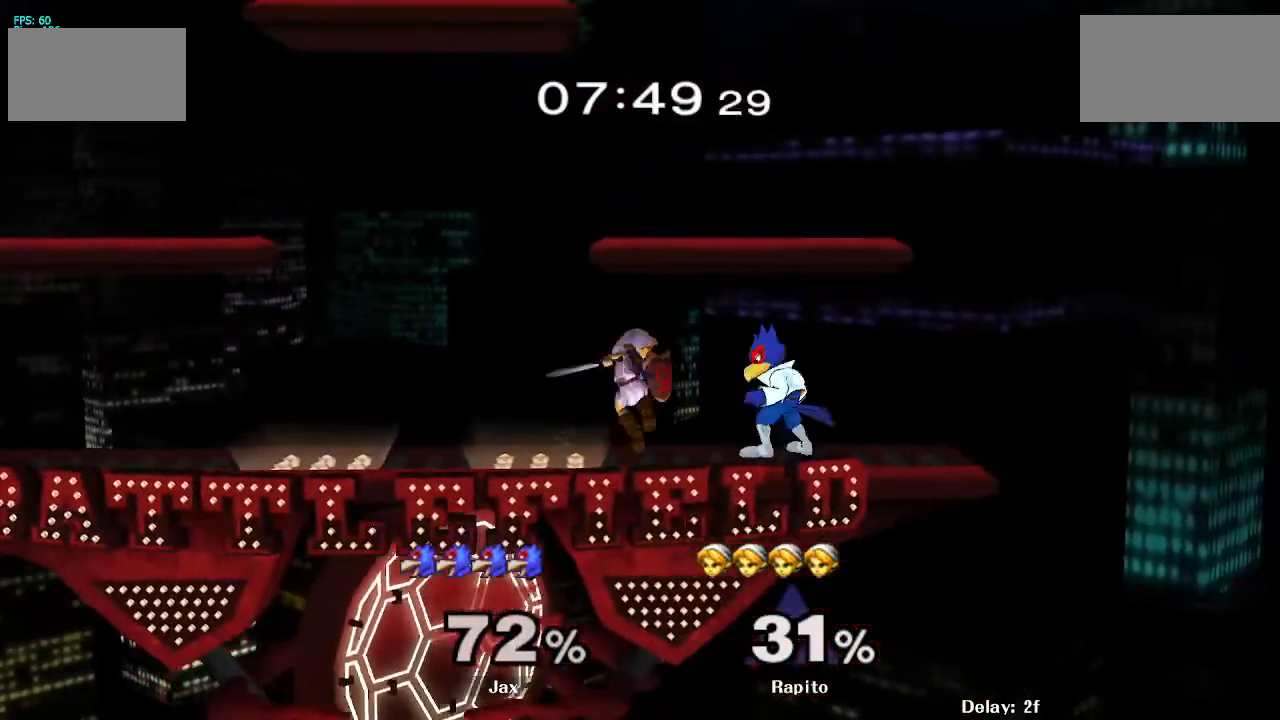
{"buttons": ["A", "L1"], "left_stick": "left", "right_stick": "center", "events": [[117, "L1", "down"], [150, "left_stick", "right"], [333, "A", "down"], [417, "left_stick", "left"]]}
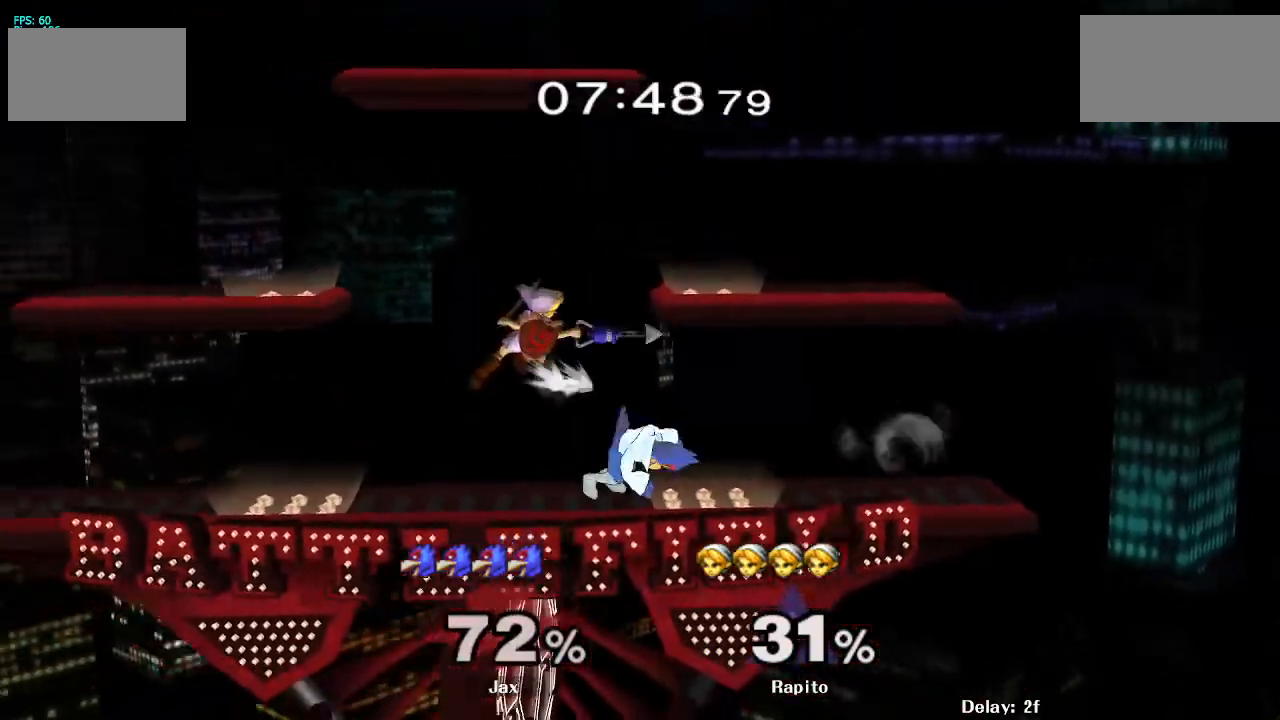
{"buttons": ["L1"], "left_stick": "center", "right_stick": "center", "events": [[50, "left_stick", "down"], [117, "left_stick", "down-left"], [217, "left_stick", "left"], [283, "A", "up"], [433, "left_stick", "center"]]}
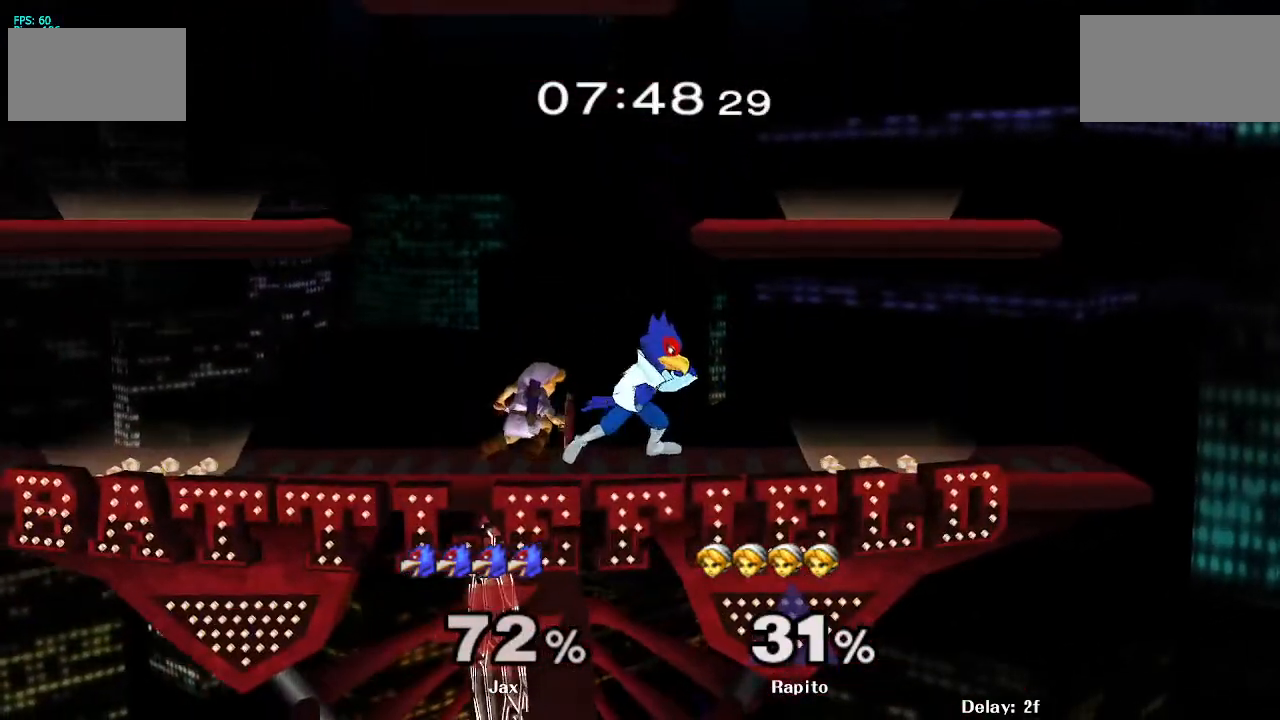
{"buttons": ["L1"], "left_stick": "center", "right_stick": "center", "events": []}
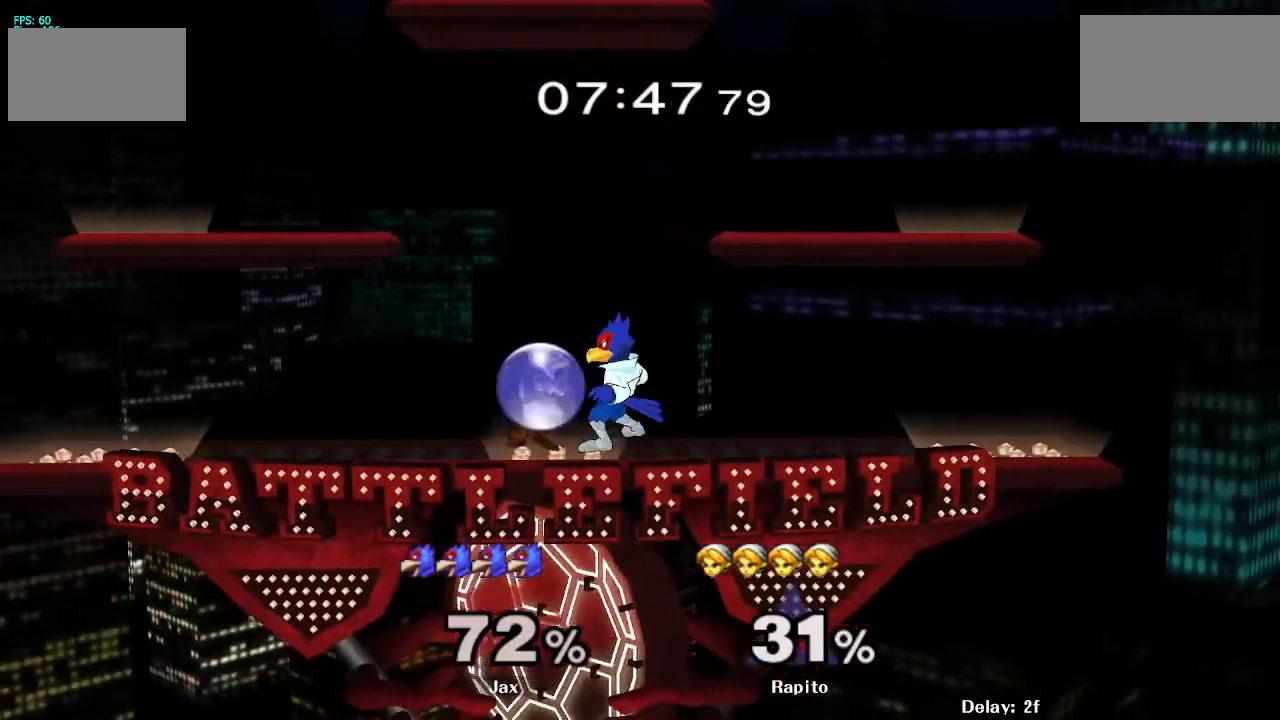
{"buttons": ["L1"], "left_stick": "down", "right_stick": "center", "events": [[17, "Y", "down"], [50, "Y", "up"], [67, "L1", "up"], [83, "A", "down"], [167, "left_stick", "right"], [467, "A", "up"], [500, "L1", "down"], [500, "left_stick", "down"]]}
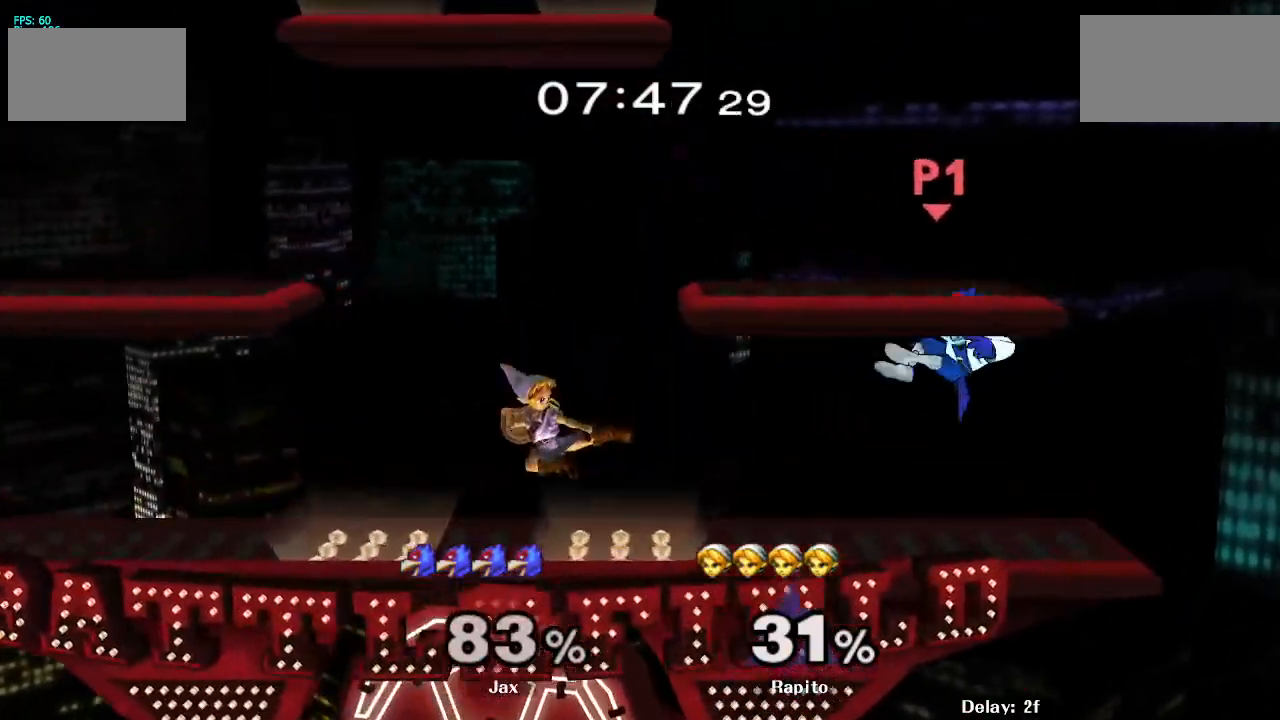
{"buttons": [], "left_stick": "right", "right_stick": "center", "events": [[117, "L1", "up"], [150, "left_stick", "center"], [250, "left_stick", "right"]]}
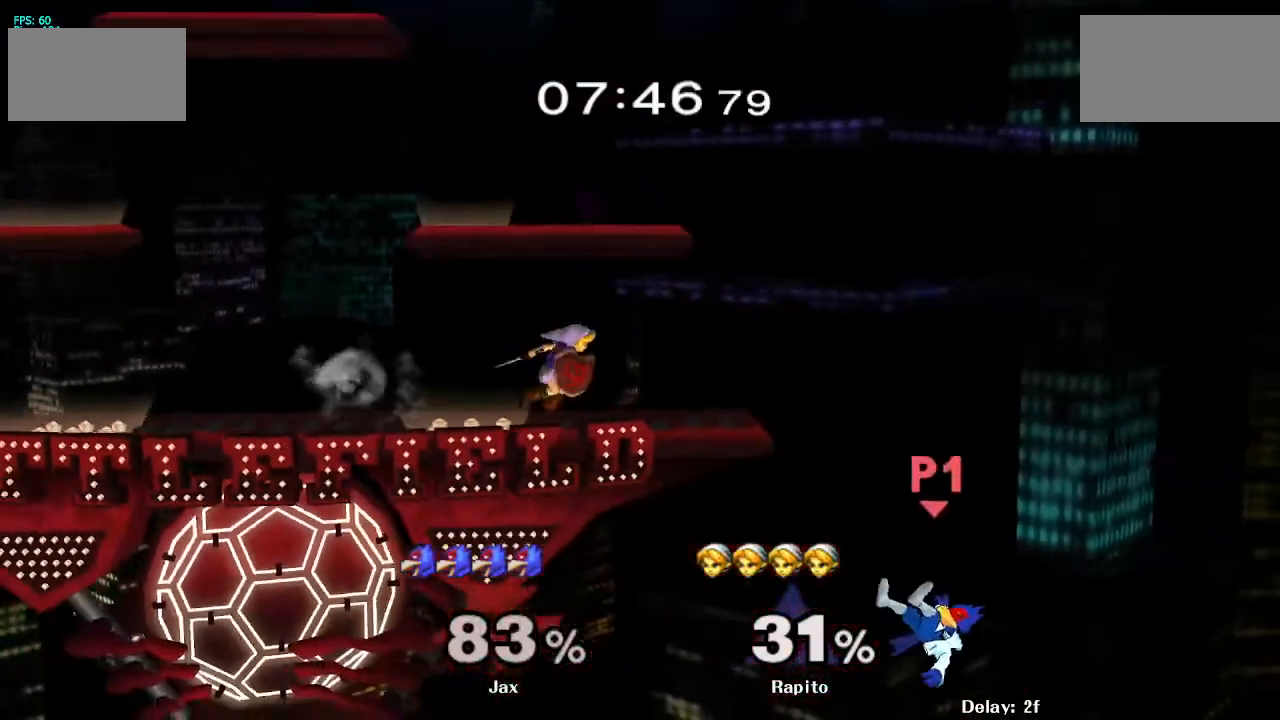
{"buttons": [], "left_stick": "center", "right_stick": "center", "events": [[217, "left_stick", "center"], [250, "A", "down"], [400, "A", "up"]]}
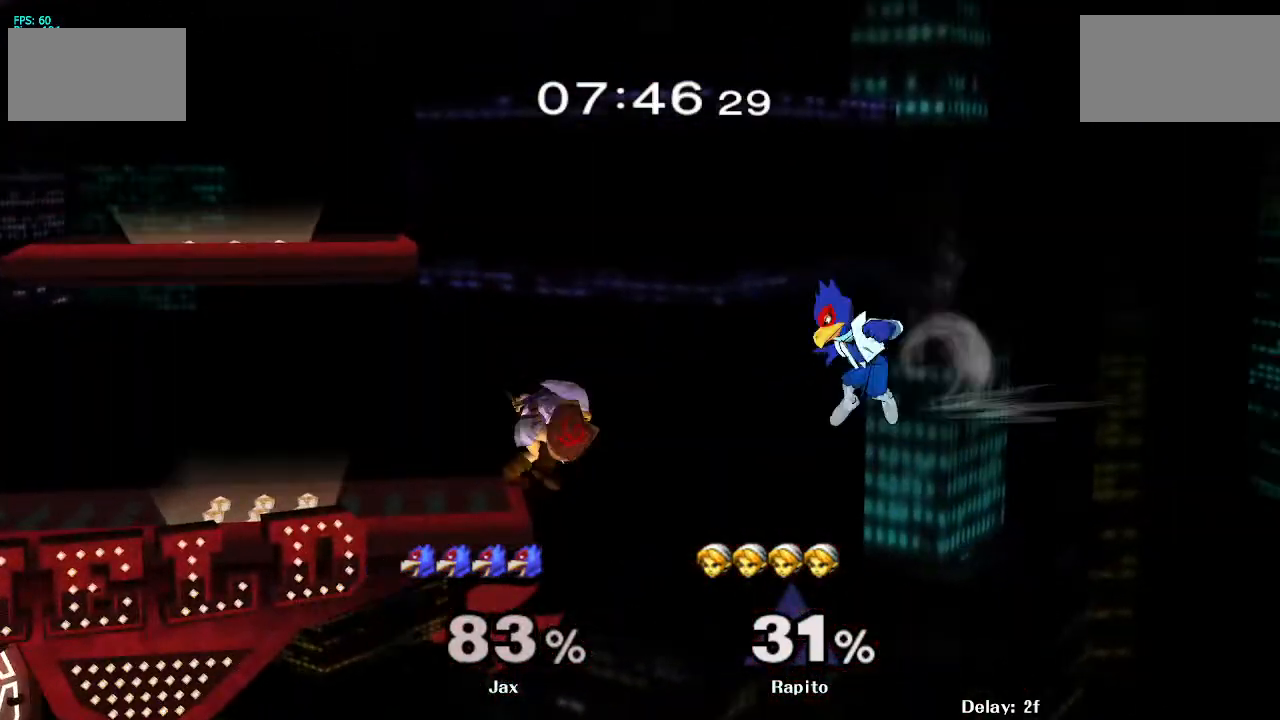
{"buttons": [], "left_stick": "center", "right_stick": "center", "events": [[150, "left_stick", "down"], [183, "L1", "down"], [317, "L1", "up"], [367, "left_stick", "center"]]}
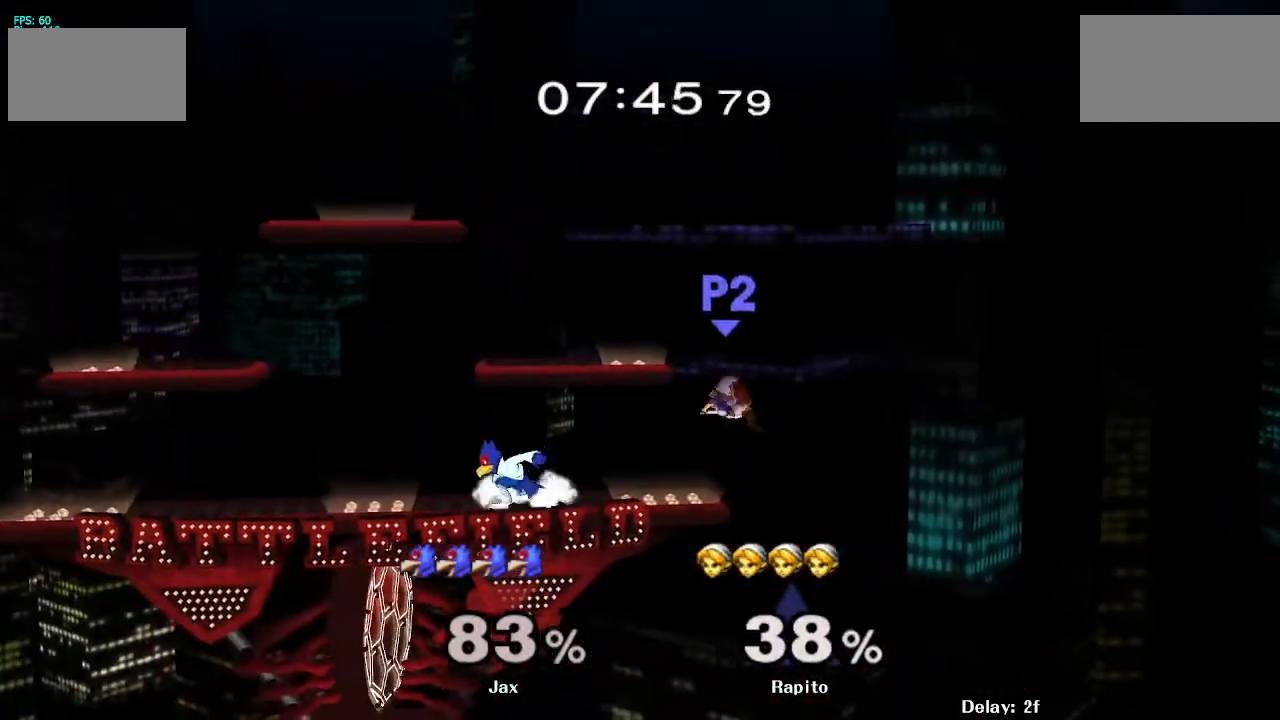
{"buttons": [], "left_stick": "up-left", "right_stick": "down", "events": [[117, "left_stick", "right"], [183, "left_stick", "center"], [250, "Y", "down"], [283, "Y", "up"], [333, "Y", "down"], [400, "left_stick", "up-left"], [417, "Y", "up"], [467, "right_stick", "down"]]}
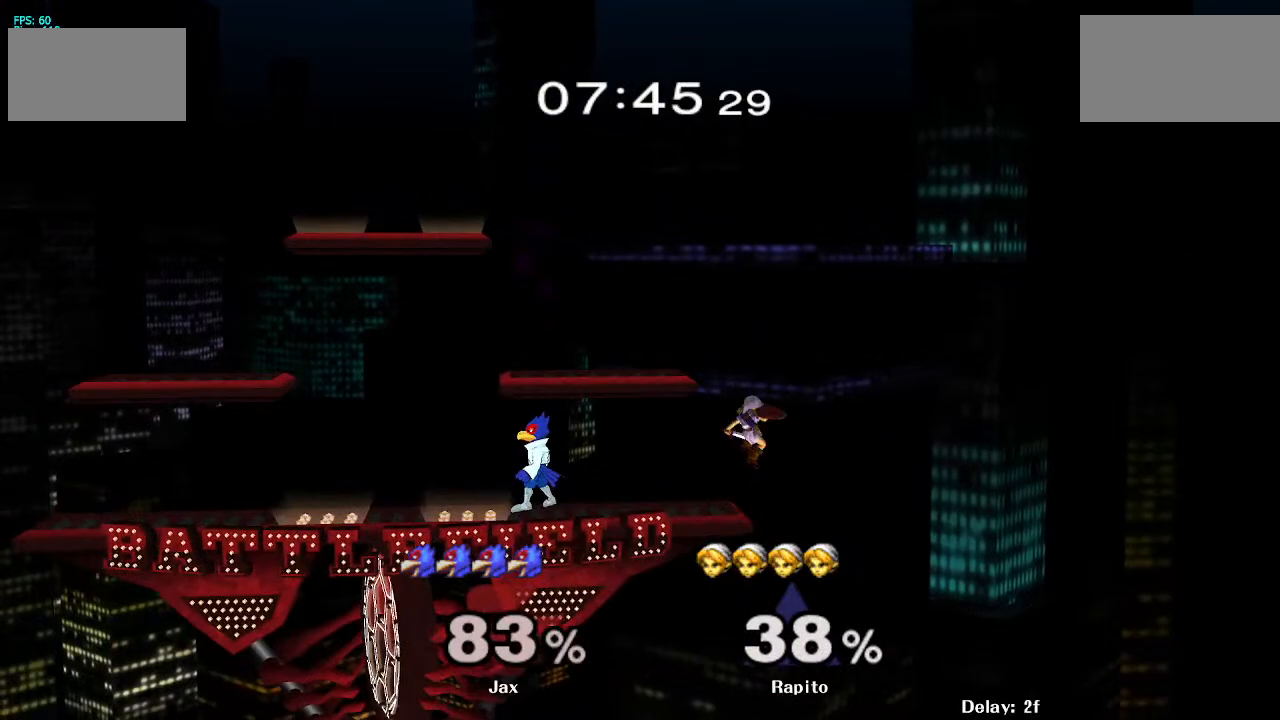
{"buttons": ["L1"], "left_stick": "up-left", "right_stick": "center", "events": [[17, "right_stick", "center"], [400, "L1", "down"]]}
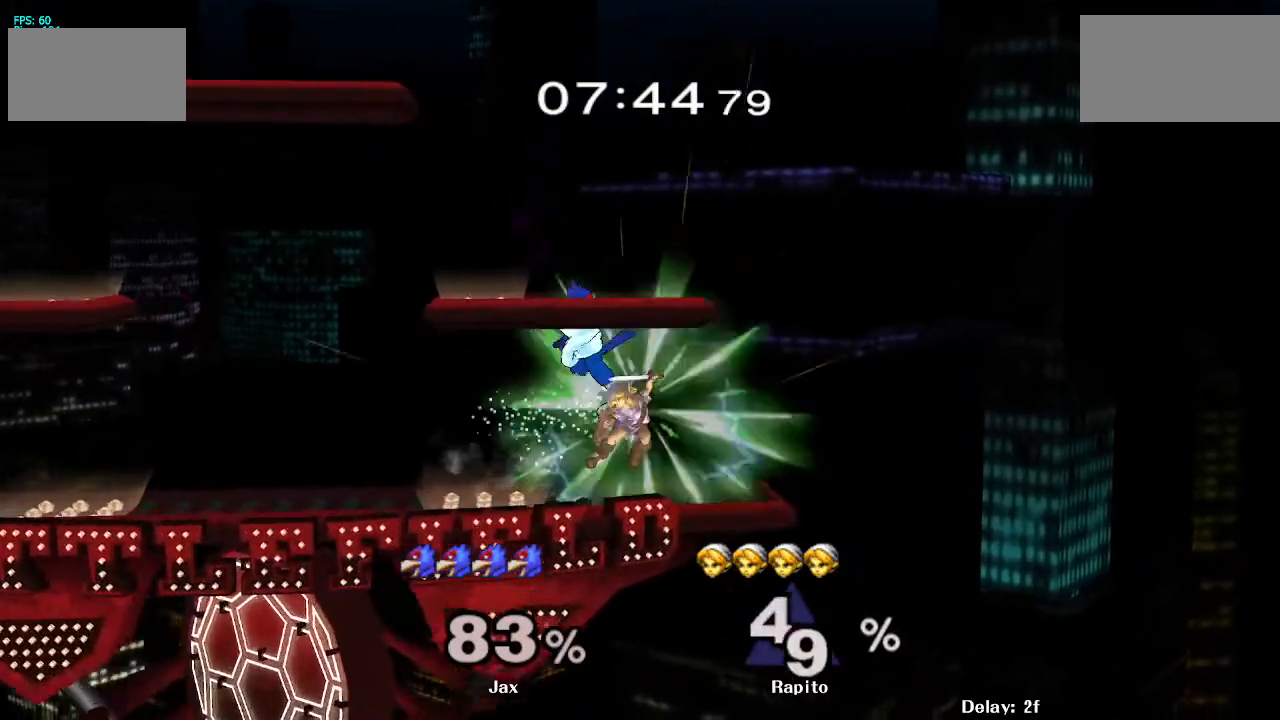
{"buttons": ["Y"], "left_stick": "left", "right_stick": "center", "events": [[33, "L1", "up"], [317, "left_stick", "center"], [483, "left_stick", "left"], [500, "Y", "down"]]}
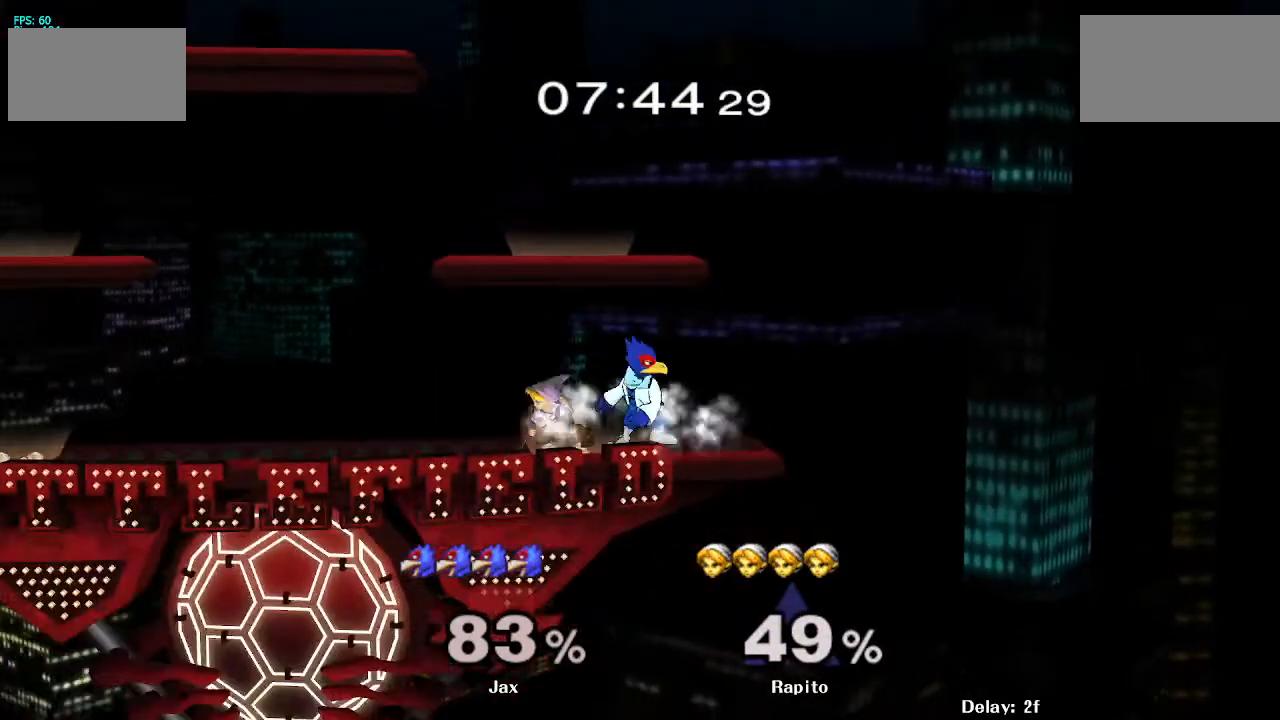
{"buttons": ["A"], "left_stick": "down-left", "right_stick": "center", "events": [[33, "left_stick", "right"], [50, "Y", "up"], [67, "A", "down"], [133, "A", "up"], [200, "left_stick", "center"], [250, "left_stick", "up-left"], [317, "A", "down"], [383, "A", "up"], [450, "A", "down"], [500, "left_stick", "down-left"]]}
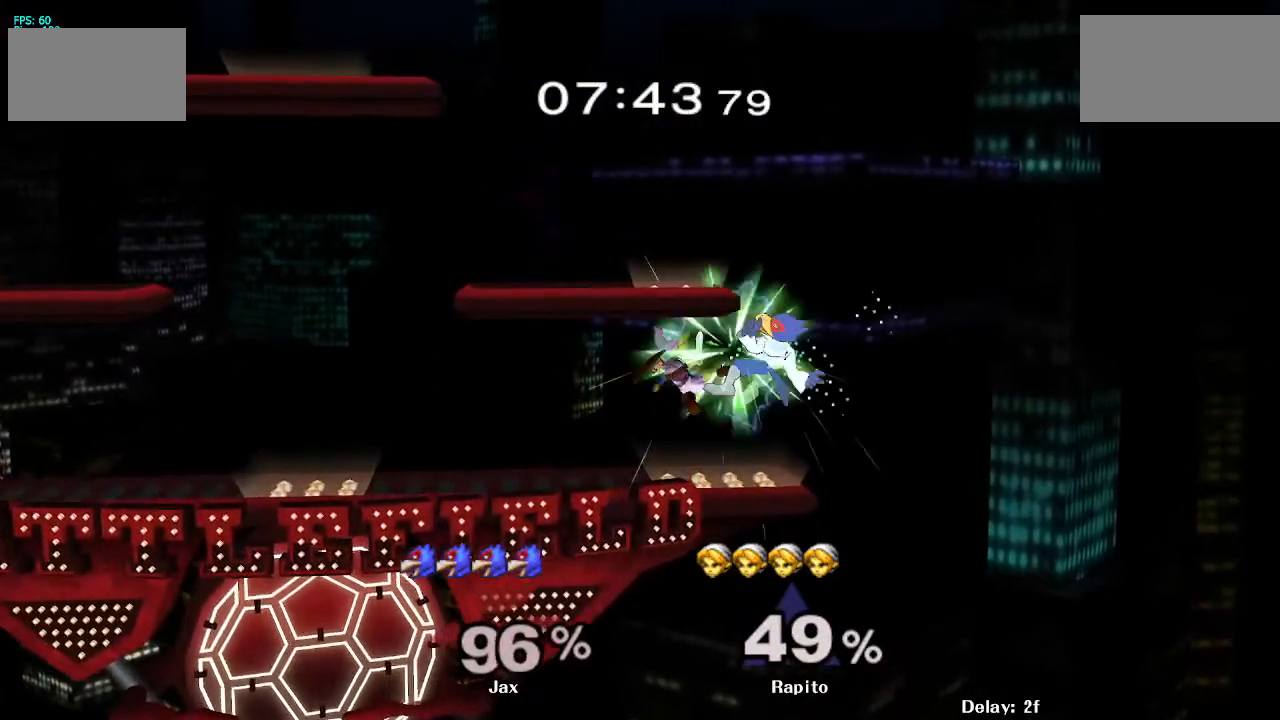
{"buttons": ["Y"], "left_stick": "right", "right_stick": "center", "events": [[33, "L1", "down"], [33, "left_stick", "down"], [133, "A", "up"], [133, "L1", "up"], [167, "left_stick", "center"], [300, "left_stick", "right"], [333, "Y", "down"]]}